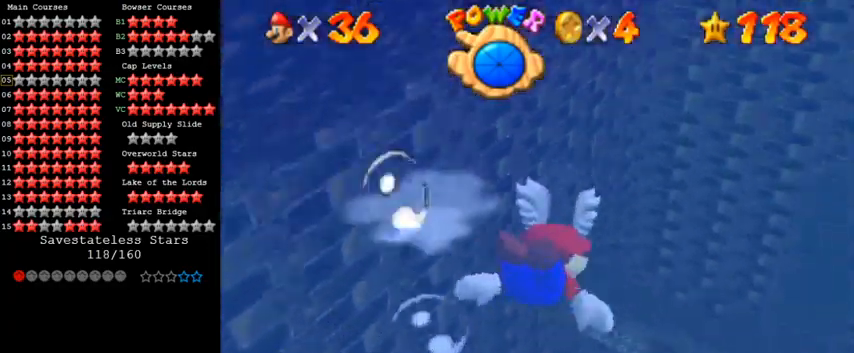
Gameplay with keyboard; each line is a JSON object with the keys held at the frame after it. "events" lists presses ("down") and releases ("up") of "a", "c", "ctrl", "d", "down", "left", "return", "right", "s", "shift", "up", "w", "x" and "y" between this image and that frame as [ms after this image, input, new state], when the widget could be followed in between. No other keys are recorded. Mouse input is not recorded.
{"keys": ["up"], "events": [[433, "shift", "up"]]}
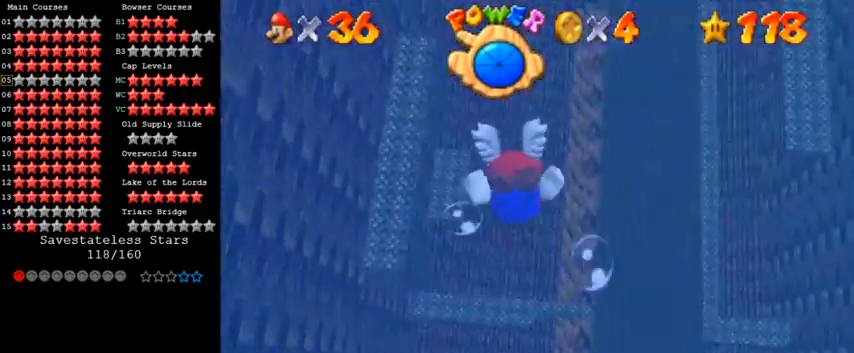
{"keys": ["shift", "up"], "events": [[133, "shift", "down"]]}
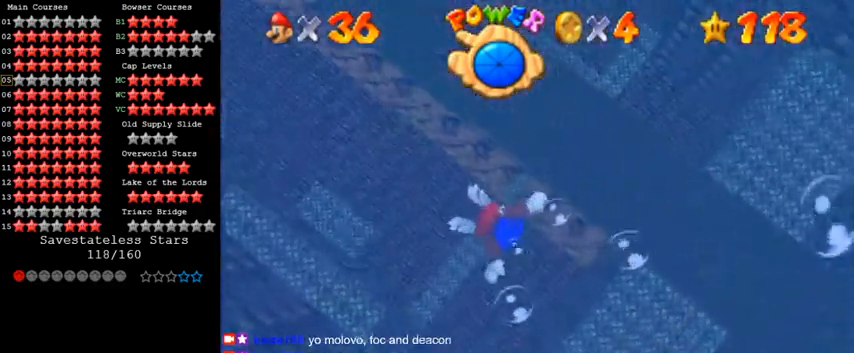
{"keys": ["shift"], "events": [[33, "shift", "up"], [233, "up", "up"], [333, "shift", "down"]]}
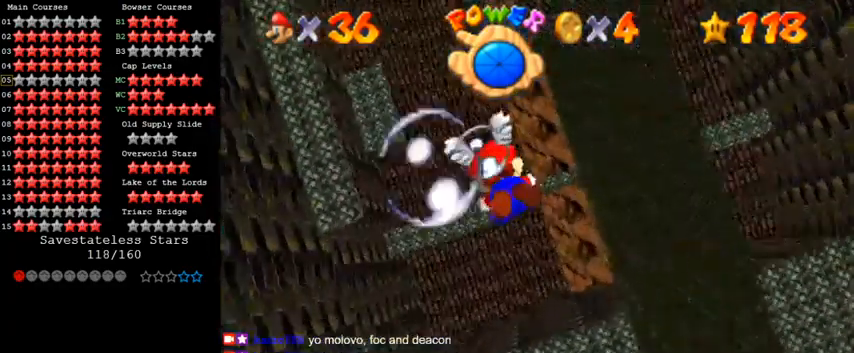
{"keys": [], "events": [[300, "shift", "up"], [300, "up", "down"], [467, "up", "up"]]}
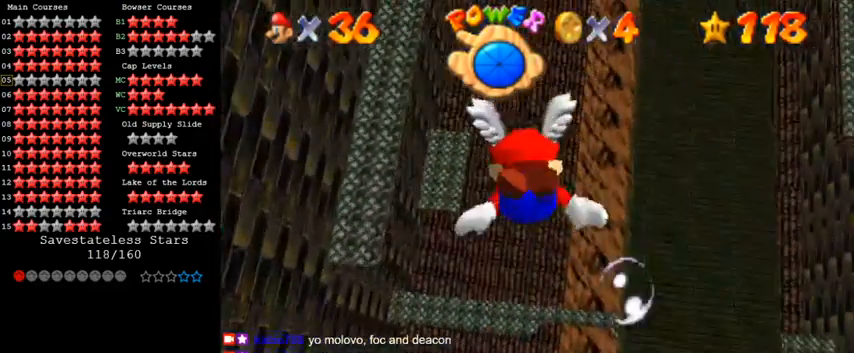
{"keys": ["right", "up"], "events": [[33, "shift", "down"], [200, "up", "down"], [400, "right", "down"], [400, "shift", "up"]]}
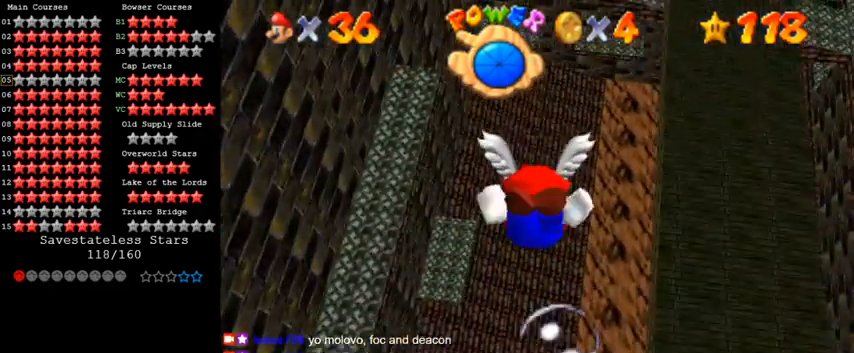
{"keys": ["up"], "events": [[33, "right", "up"], [167, "shift", "down"], [500, "shift", "up"]]}
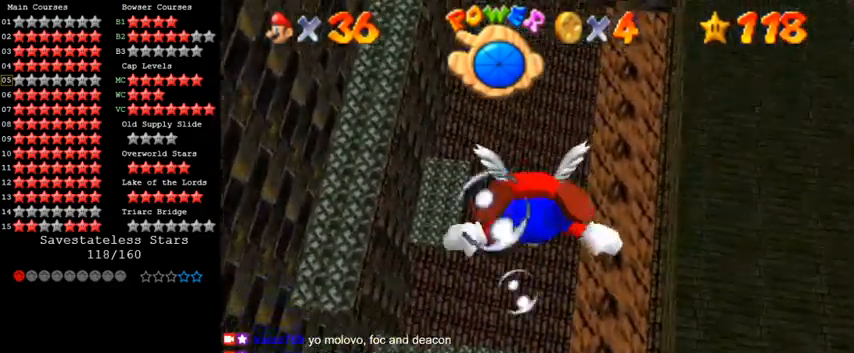
{"keys": ["shift"], "events": [[33, "up", "up"], [333, "shift", "down"]]}
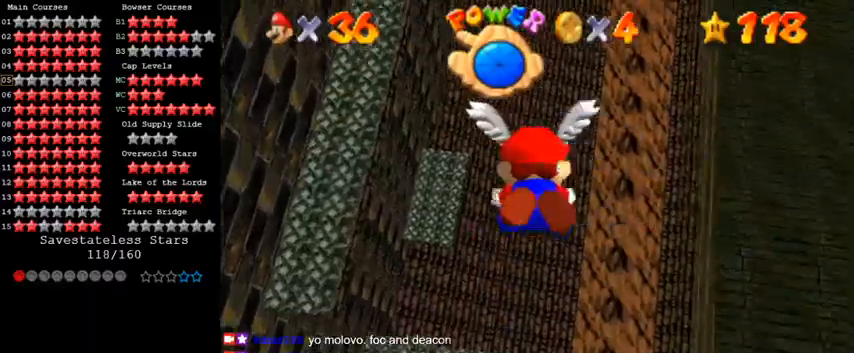
{"keys": ["shift"], "events": [[200, "shift", "up"], [233, "right", "down"], [433, "right", "up"], [500, "shift", "down"]]}
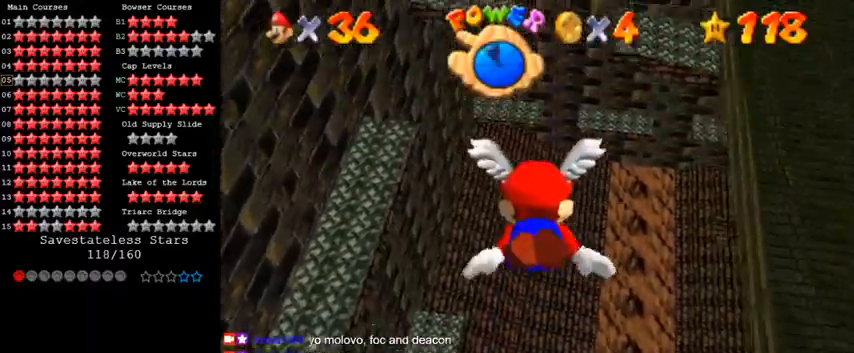
{"keys": [], "events": [[167, "up", "down"], [333, "shift", "up"], [500, "up", "up"]]}
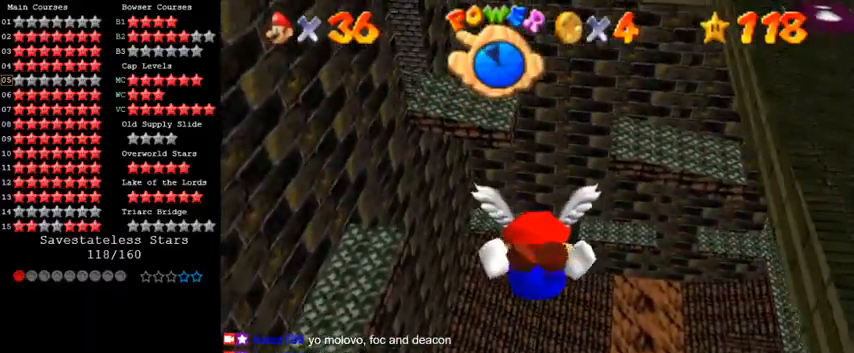
{"keys": ["right", "up"], "events": [[133, "shift", "down"], [333, "right", "down"], [333, "up", "down"], [500, "shift", "up"]]}
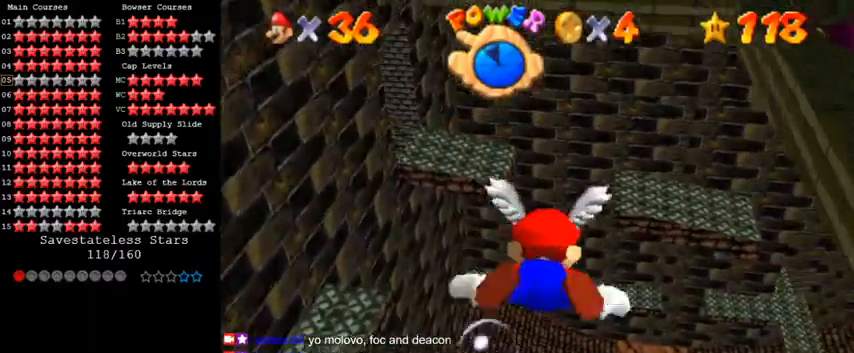
{"keys": ["right", "shift"], "events": [[200, "up", "up"], [267, "shift", "down"]]}
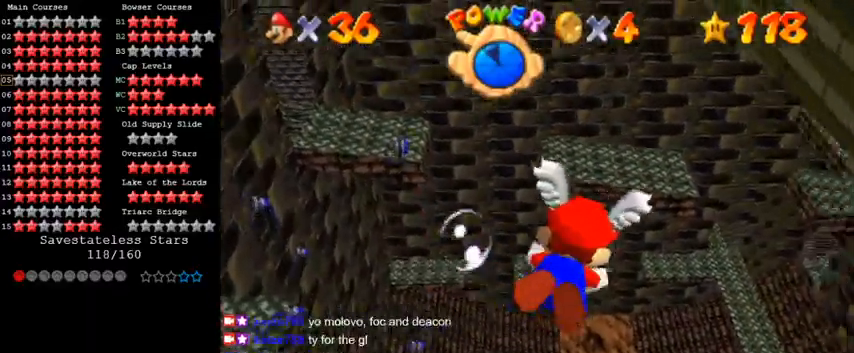
{"keys": ["right", "shift"], "events": [[100, "up", "down"], [133, "shift", "up"], [333, "up", "up"], [500, "shift", "down"]]}
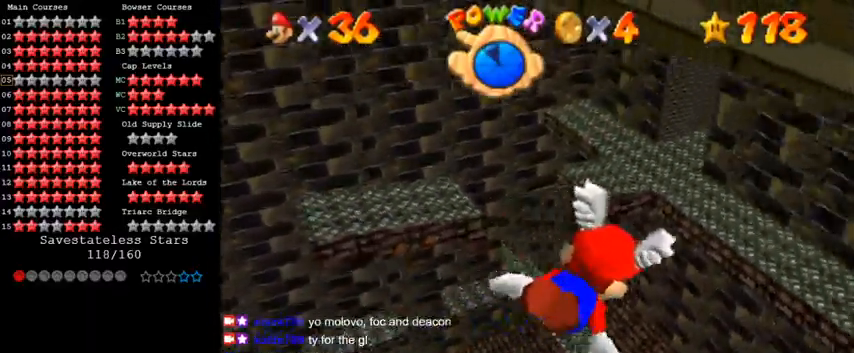
{"keys": ["right"], "events": [[33, "up", "down"], [233, "up", "up"], [367, "shift", "up"]]}
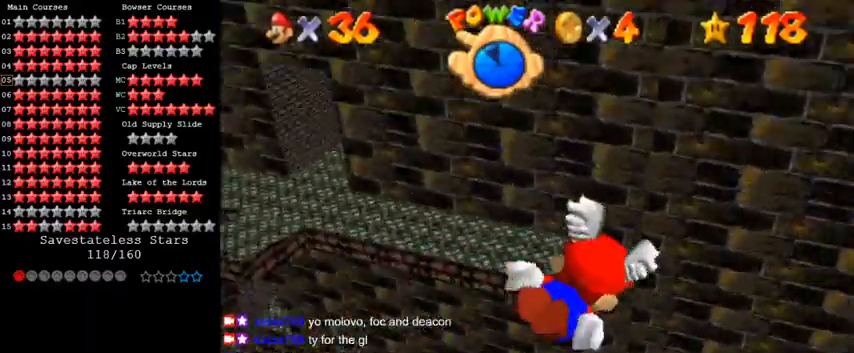
{"keys": ["a", "right", "up"], "events": [[167, "shift", "down"], [267, "a", "down"], [367, "up", "down"], [400, "shift", "up"]]}
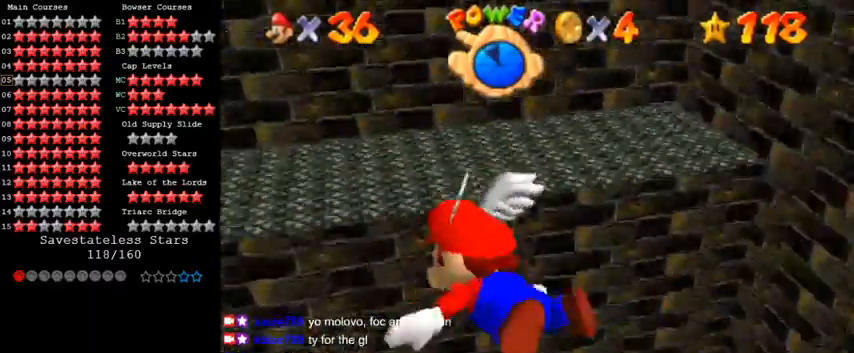
{"keys": ["right", "shift"], "events": [[167, "a", "up"], [267, "up", "up"], [333, "shift", "down"]]}
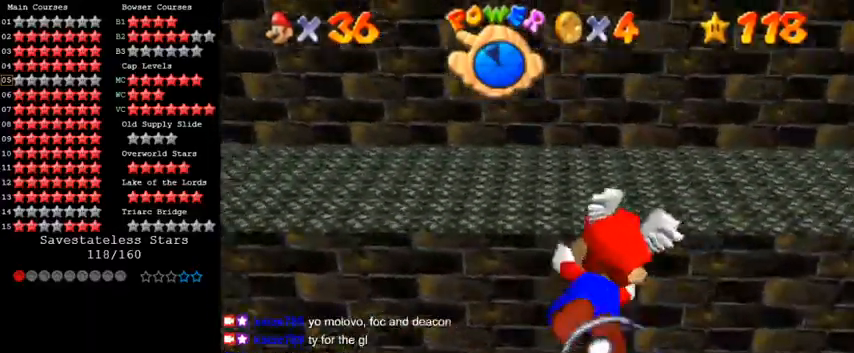
{"keys": ["up"], "events": [[100, "up", "down"], [200, "shift", "up"], [500, "right", "up"]]}
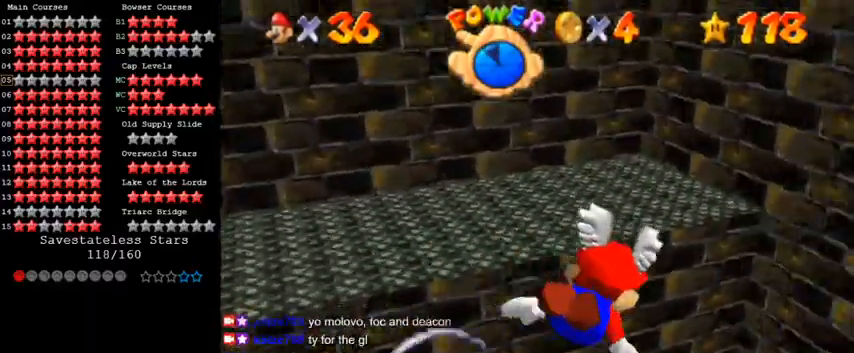
{"keys": ["left", "up"], "events": [[33, "left", "down"], [33, "shift", "down"], [367, "shift", "up"]]}
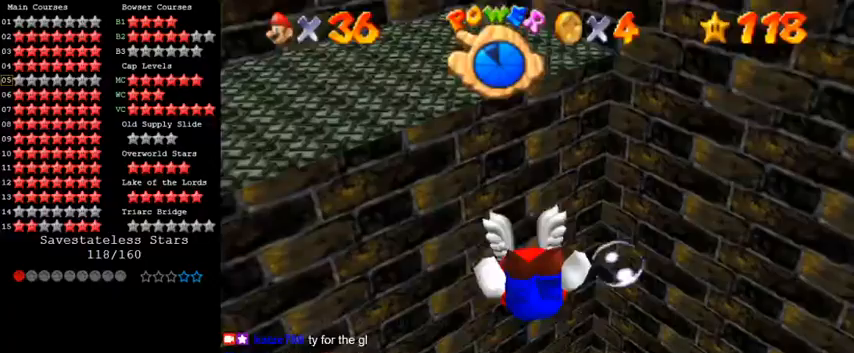
{"keys": ["left"], "events": [[133, "shift", "down"], [133, "up", "up"], [500, "shift", "up"]]}
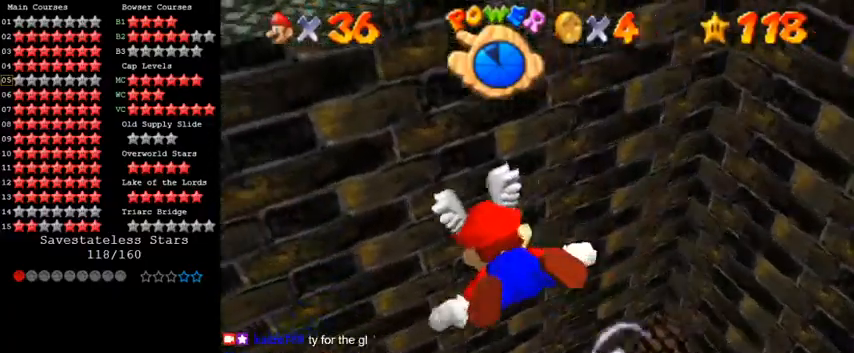
{"keys": ["left", "shift"], "events": [[300, "shift", "down"]]}
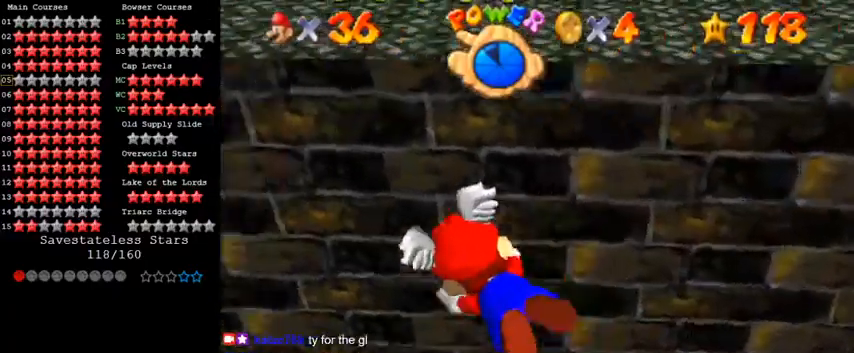
{"keys": ["shift"], "events": [[33, "up", "down"], [133, "shift", "up"], [333, "up", "up"], [433, "left", "up"], [433, "shift", "down"]]}
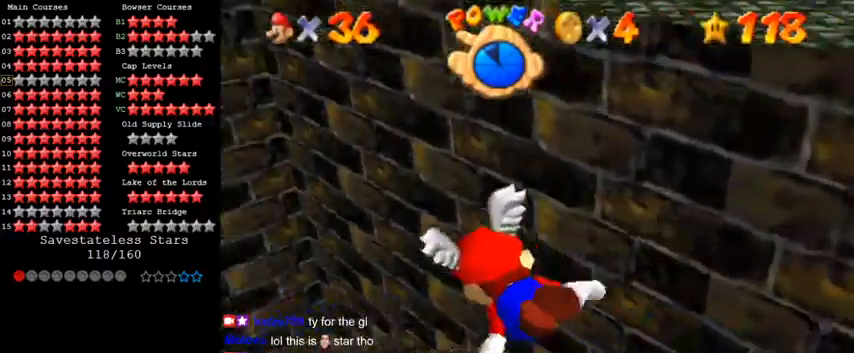
{"keys": ["left"], "events": [[233, "left", "down"], [300, "shift", "up"]]}
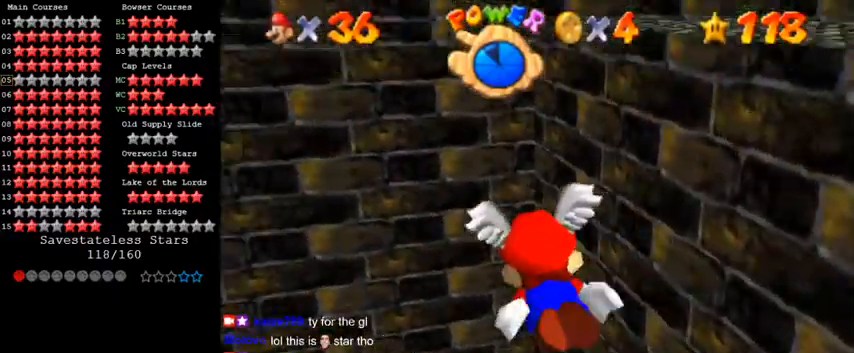
{"keys": ["right"], "events": [[133, "shift", "down"], [233, "left", "up"], [467, "right", "down"], [467, "shift", "up"]]}
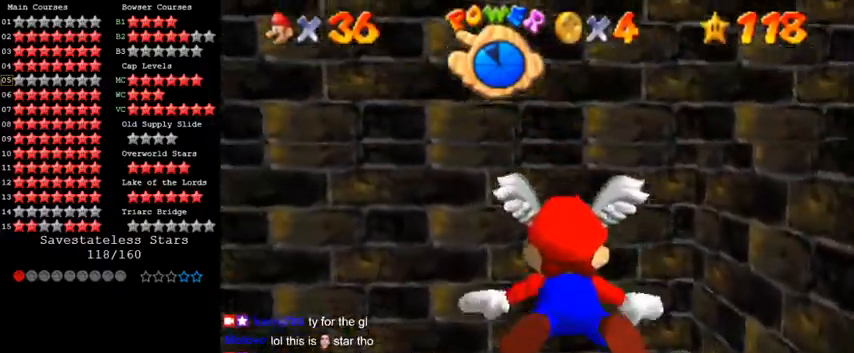
{"keys": ["right", "shift", "up"], "events": [[233, "right", "up"], [300, "shift", "down"], [500, "right", "down"], [500, "up", "down"]]}
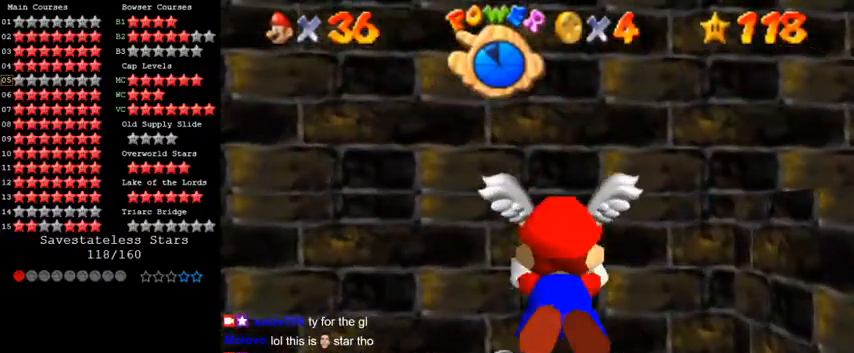
{"keys": ["shift", "up"], "events": [[100, "shift", "up"], [233, "right", "up"], [433, "shift", "down"]]}
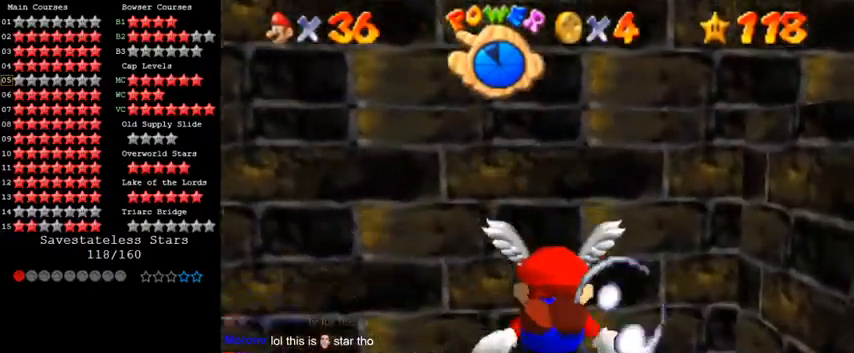
{"keys": [], "events": [[200, "right", "down"], [300, "right", "up"], [300, "shift", "up"], [333, "up", "up"]]}
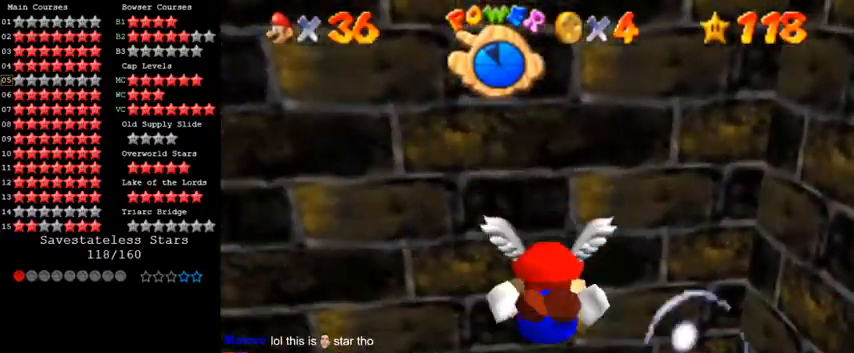
{"keys": [], "events": [[133, "shift", "down"], [500, "shift", "up"]]}
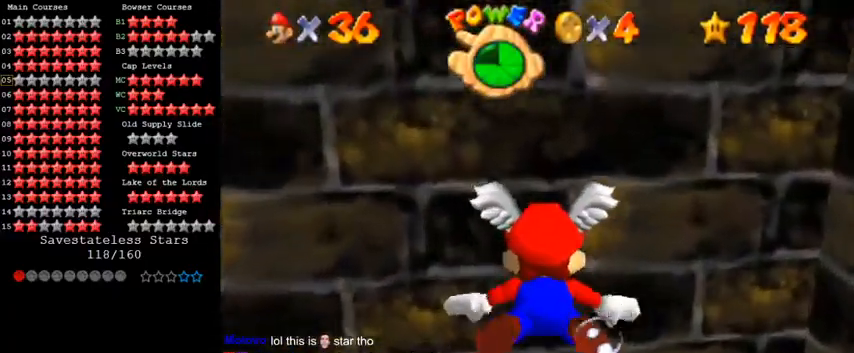
{"keys": ["shift"], "events": [[133, "left", "down"], [167, "up", "down"], [300, "left", "up"], [333, "shift", "down"], [333, "up", "up"]]}
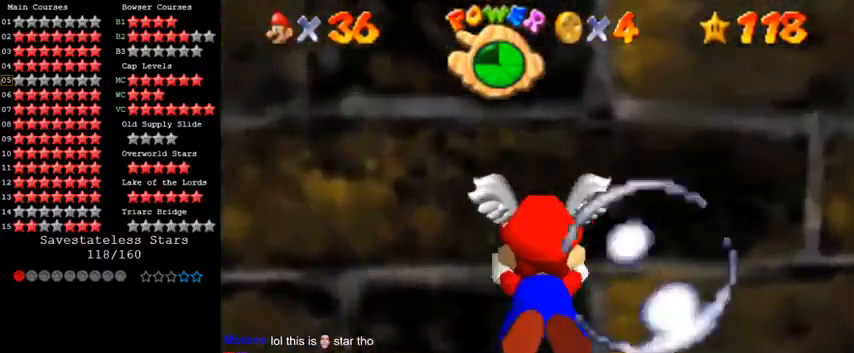
{"keys": ["shift"], "events": [[167, "up", "down"], [233, "shift", "up"], [433, "up", "up"], [500, "shift", "down"]]}
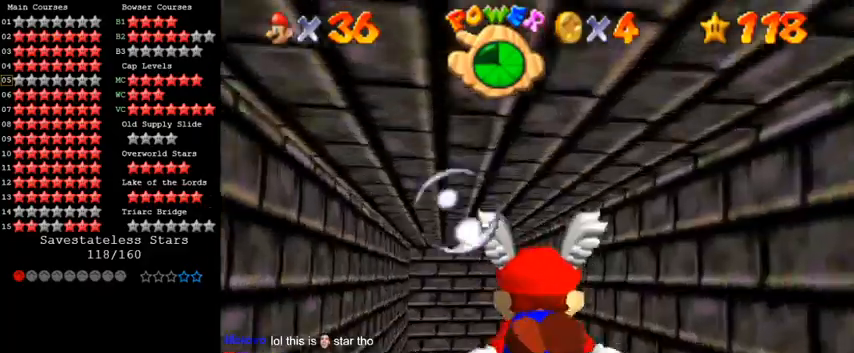
{"keys": [], "events": [[100, "down", "down"], [300, "left", "down"], [333, "shift", "up"], [400, "down", "up"], [467, "left", "up"]]}